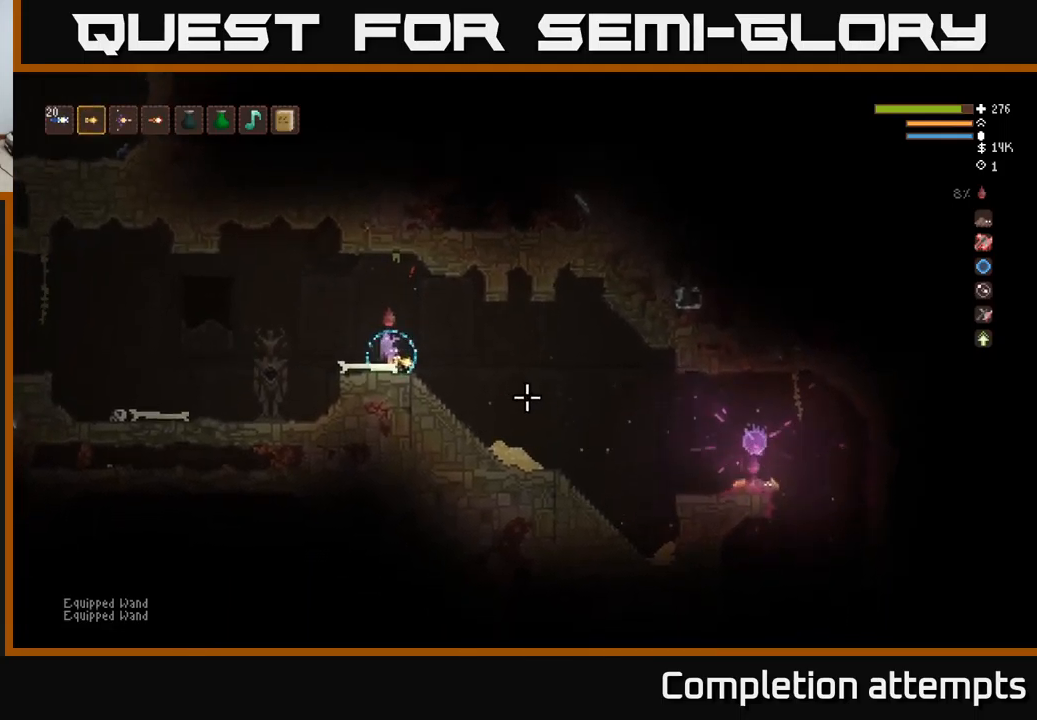
Gameplay with a controller (Xbox layout); each line is a JSON object with the inputs held at the frame after it. "events" lists button and stick changes between this image and that frame as [ms after this image, input, new state], when the widget could be followed in between.
{"buttons": ["L2"], "left_stick": "left", "right_stick": "right", "events": [[117, "left_stick", "center"], [234, "left_stick", "right"], [384, "left_stick", "left"], [417, "L2", "down"]]}
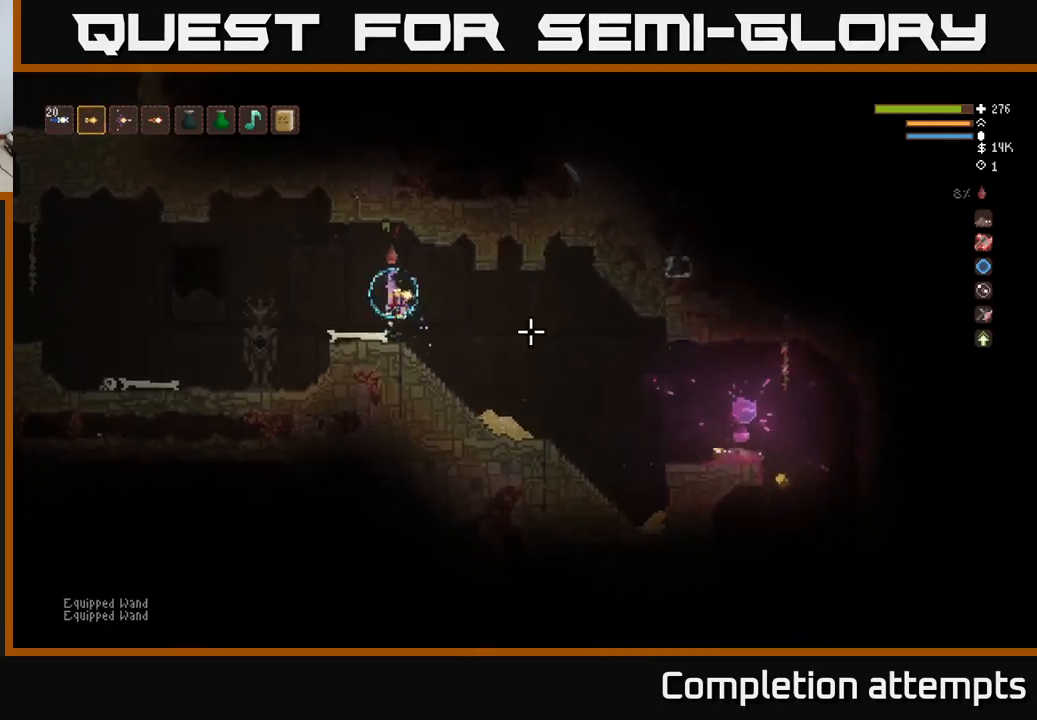
{"buttons": [], "left_stick": "left", "right_stick": "right", "events": [[150, "L2", "up"]]}
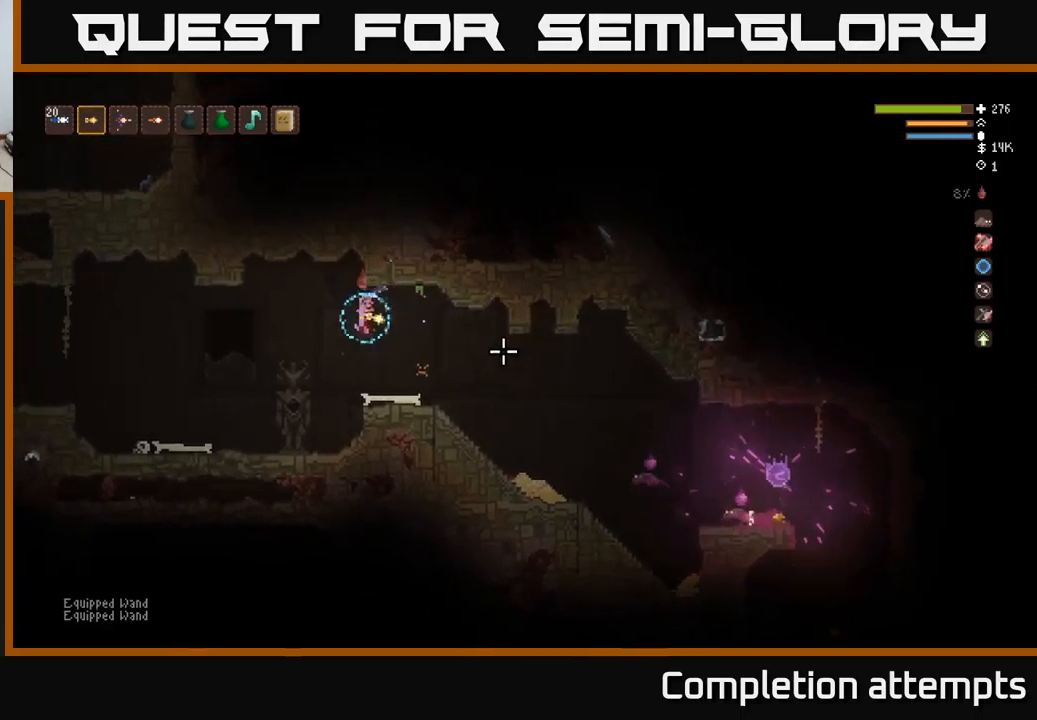
{"buttons": [], "left_stick": "left", "right_stick": "right", "events": []}
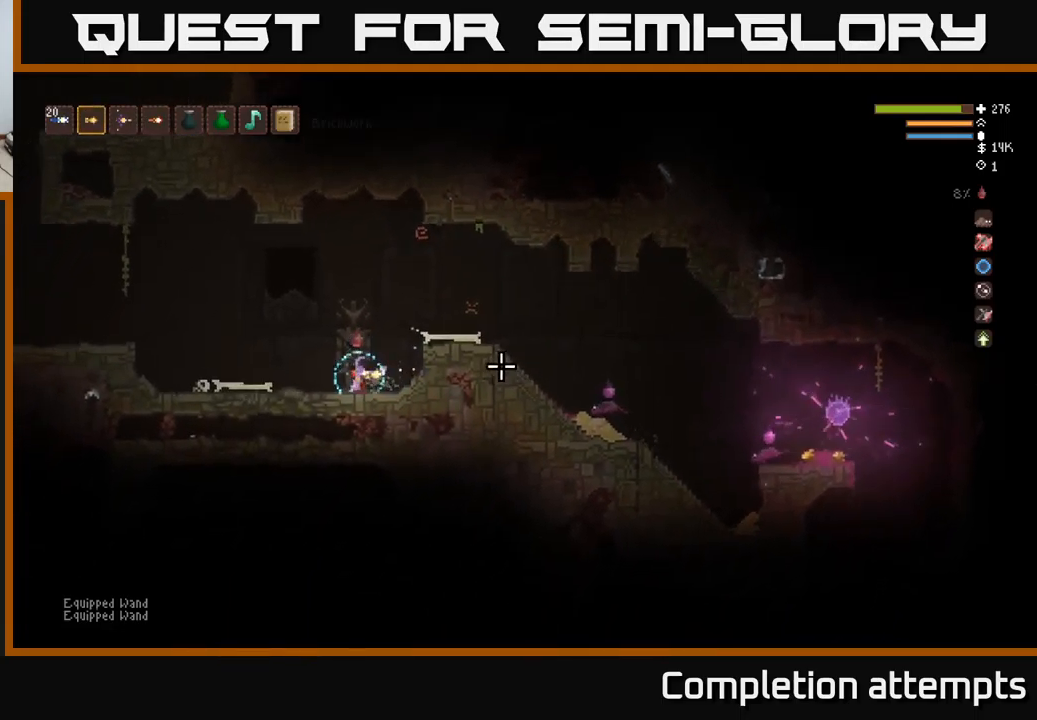
{"buttons": [], "left_stick": "center", "right_stick": "right", "events": [[500, "left_stick", "center"]]}
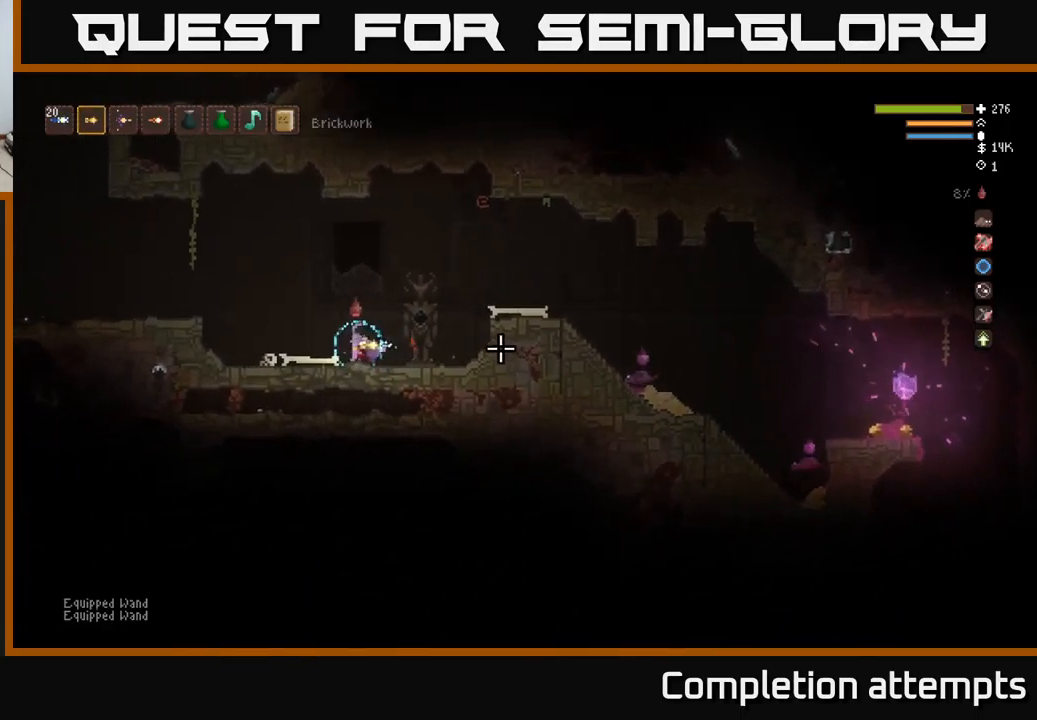
{"buttons": [], "left_stick": "center", "right_stick": "right", "events": []}
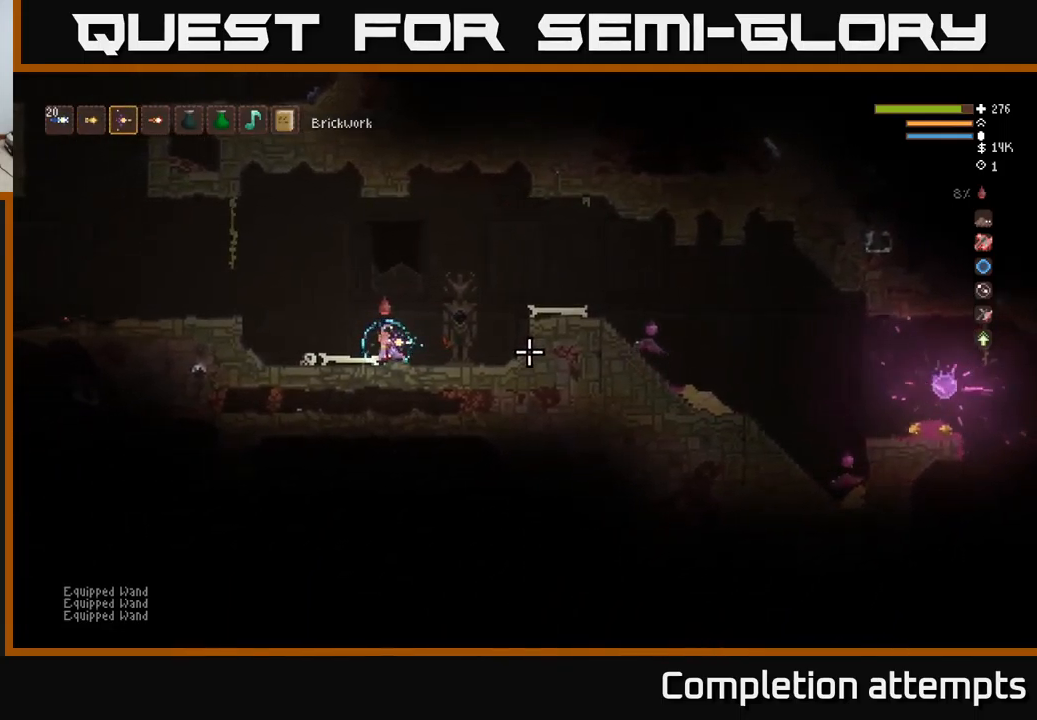
{"buttons": [], "left_stick": "center", "right_stick": "right", "events": [[284, "left_stick", "left"], [467, "left_stick", "center"]]}
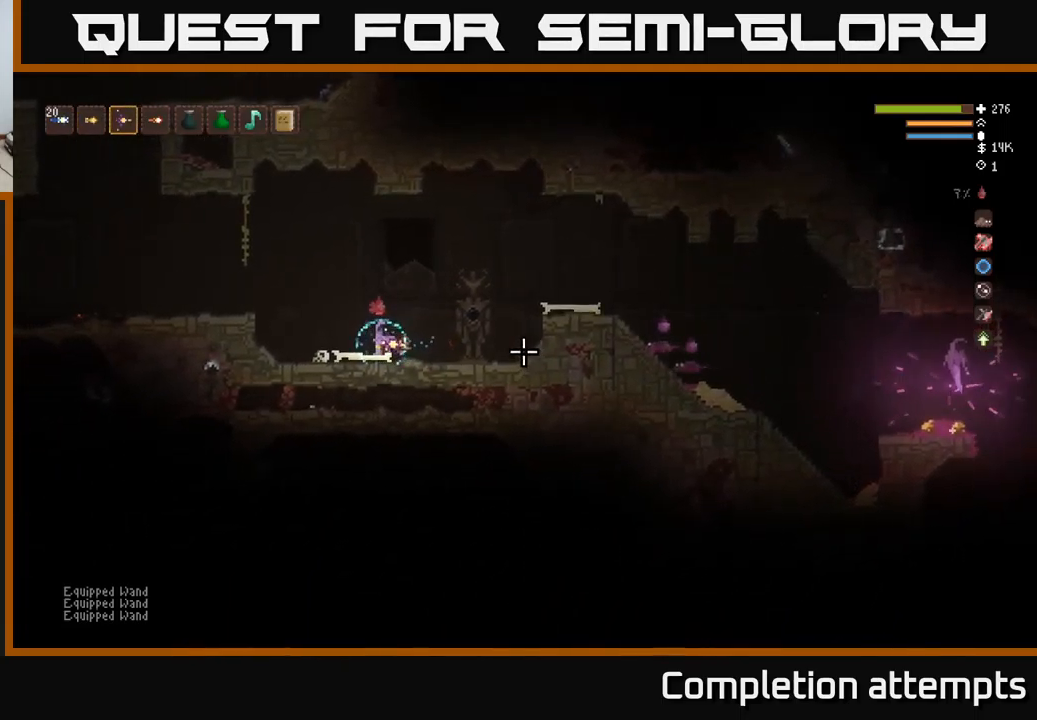
{"buttons": [], "left_stick": "center", "right_stick": "right", "events": []}
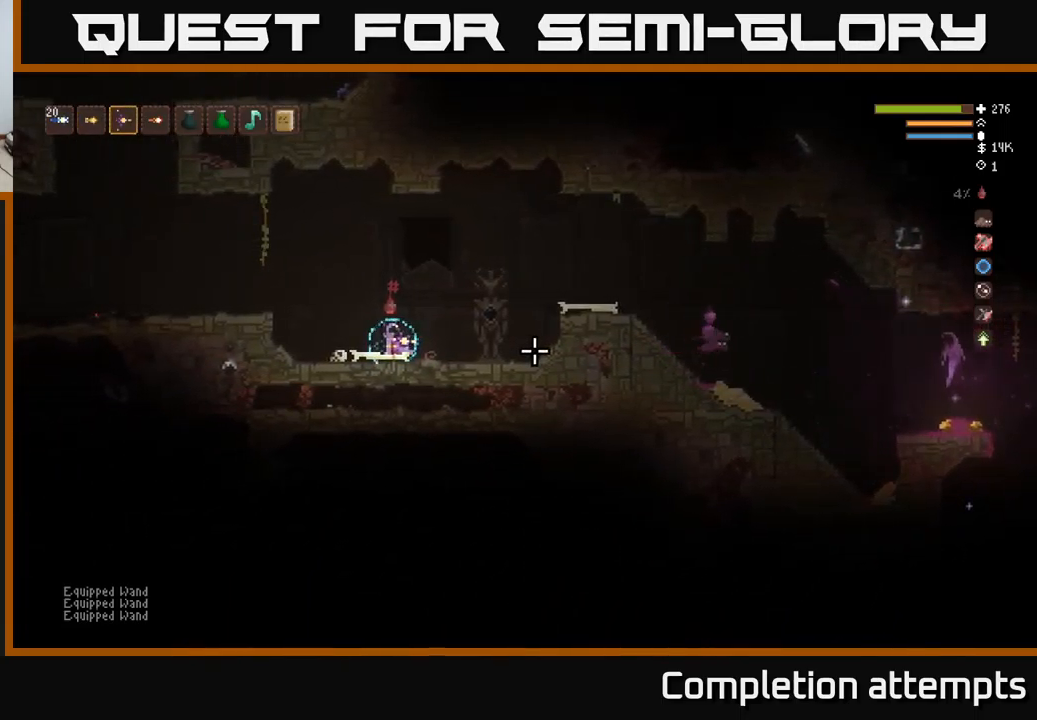
{"buttons": [], "left_stick": "center", "right_stick": "right", "events": [[117, "left_stick", "right"], [334, "left_stick", "center"]]}
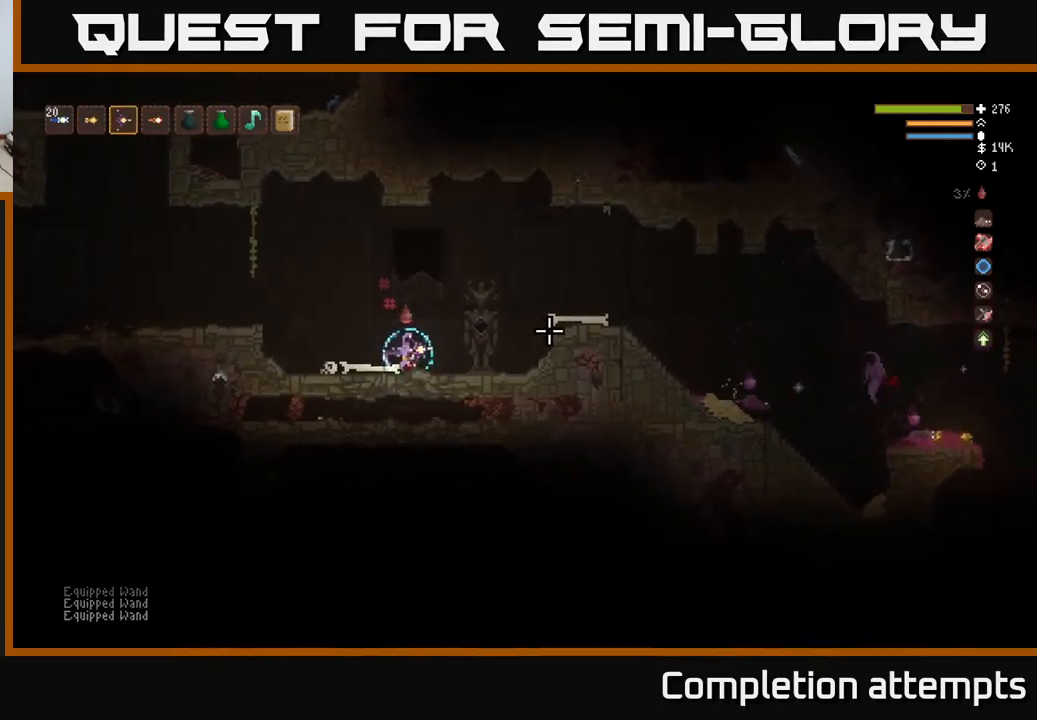
{"buttons": [], "left_stick": "right", "right_stick": "right", "events": [[434, "left_stick", "right"]]}
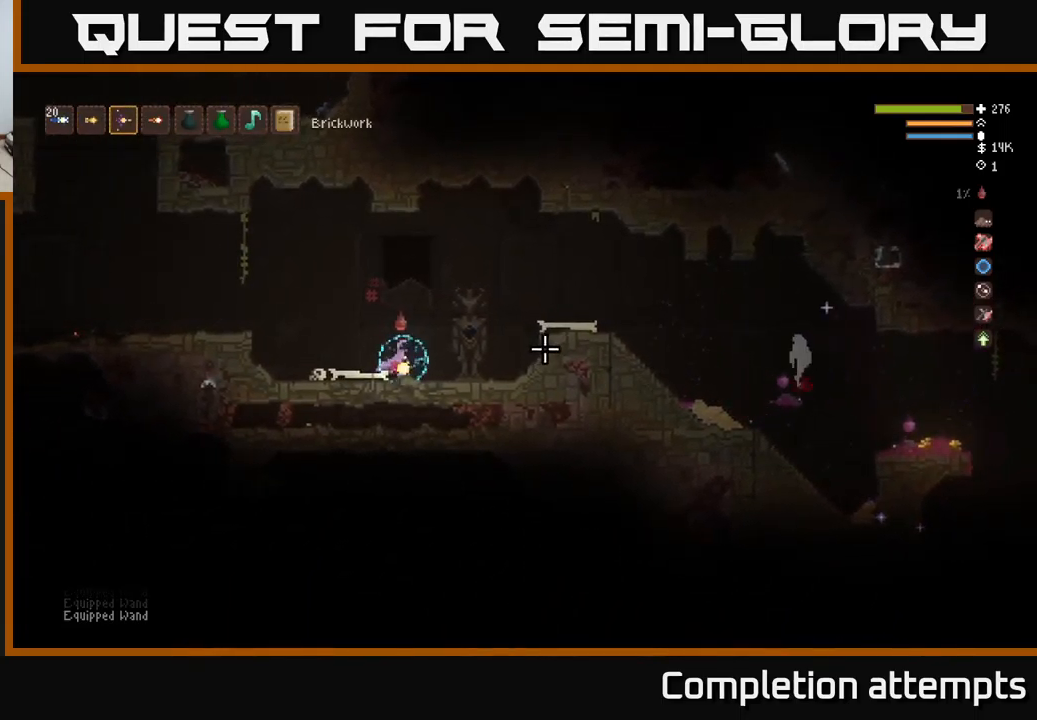
{"buttons": ["L2"], "left_stick": "right", "right_stick": "right", "events": [[17, "L1", "down"], [100, "L1", "up"], [117, "left_stick", "center"], [184, "left_stick", "right"], [251, "L2", "down"]]}
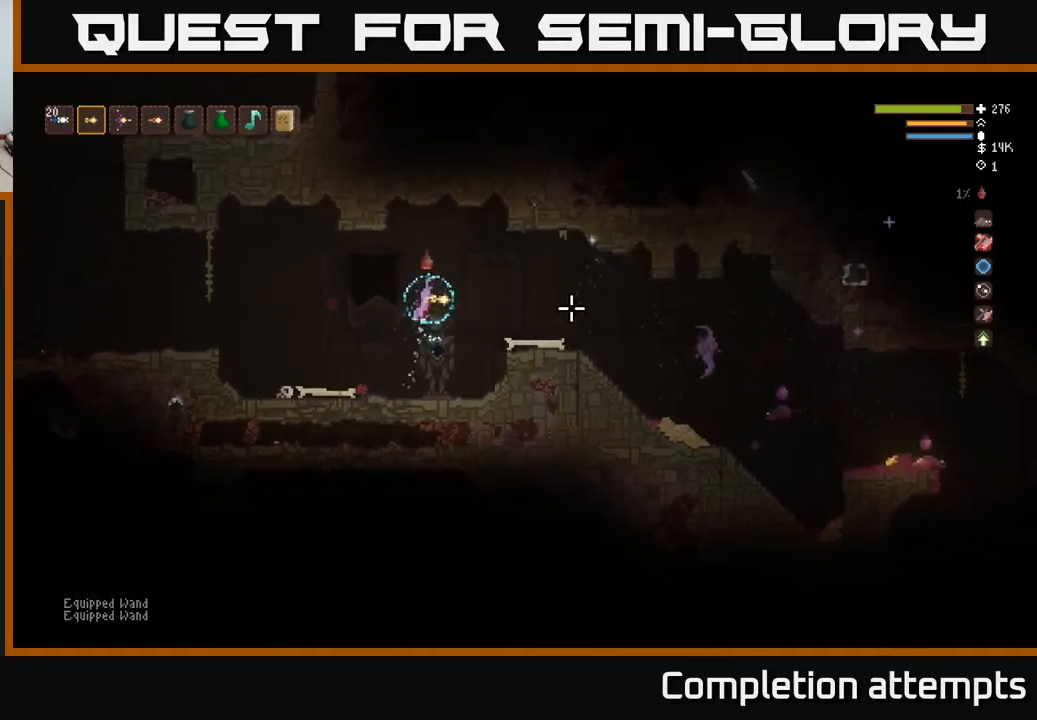
{"buttons": [], "left_stick": "left", "right_stick": "right", "events": [[50, "R2", "down"], [66, "L2", "up"], [100, "left_stick", "left"], [150, "R2", "up"]]}
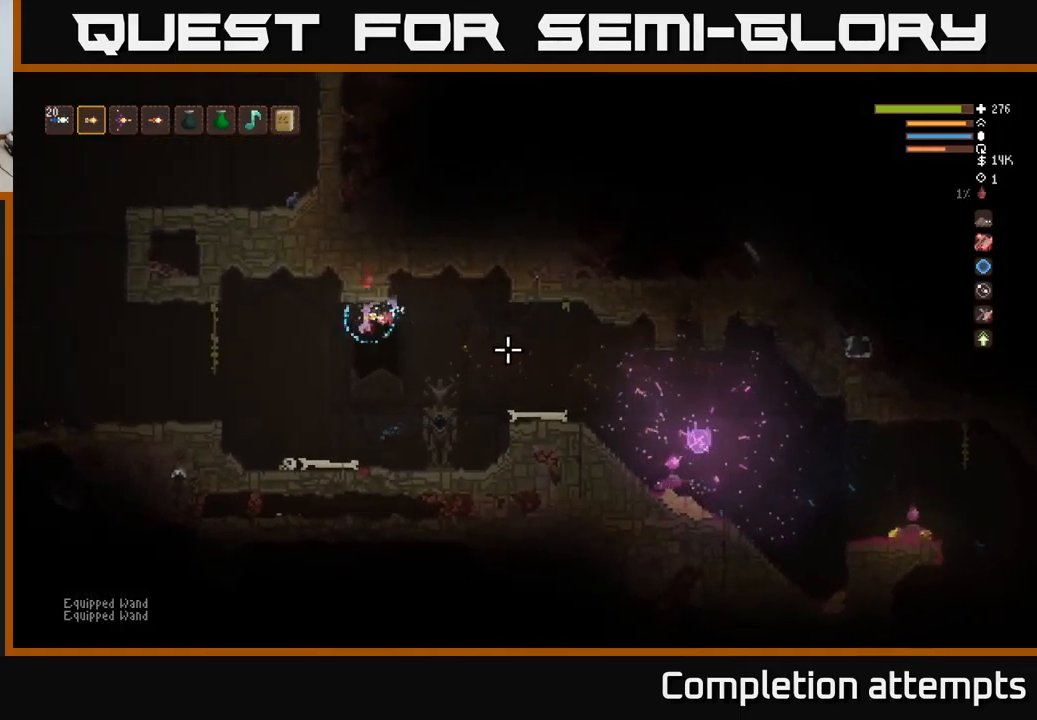
{"buttons": [], "left_stick": "center", "right_stick": "right", "events": [[433, "left_stick", "center"]]}
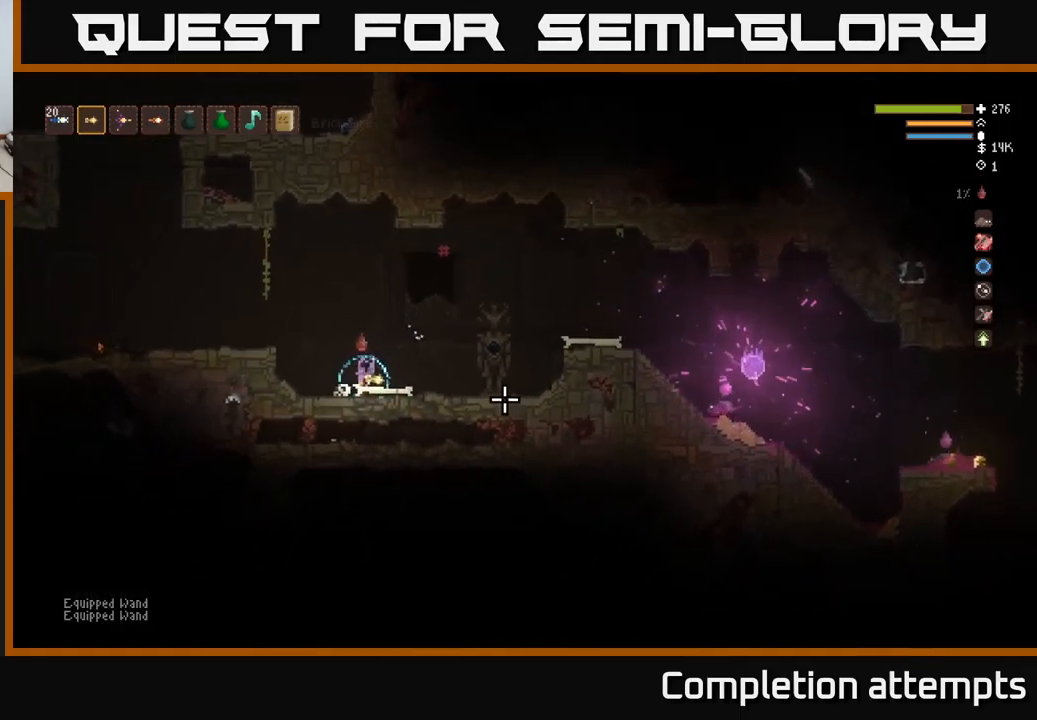
{"buttons": [], "left_stick": "center", "right_stick": "right", "events": []}
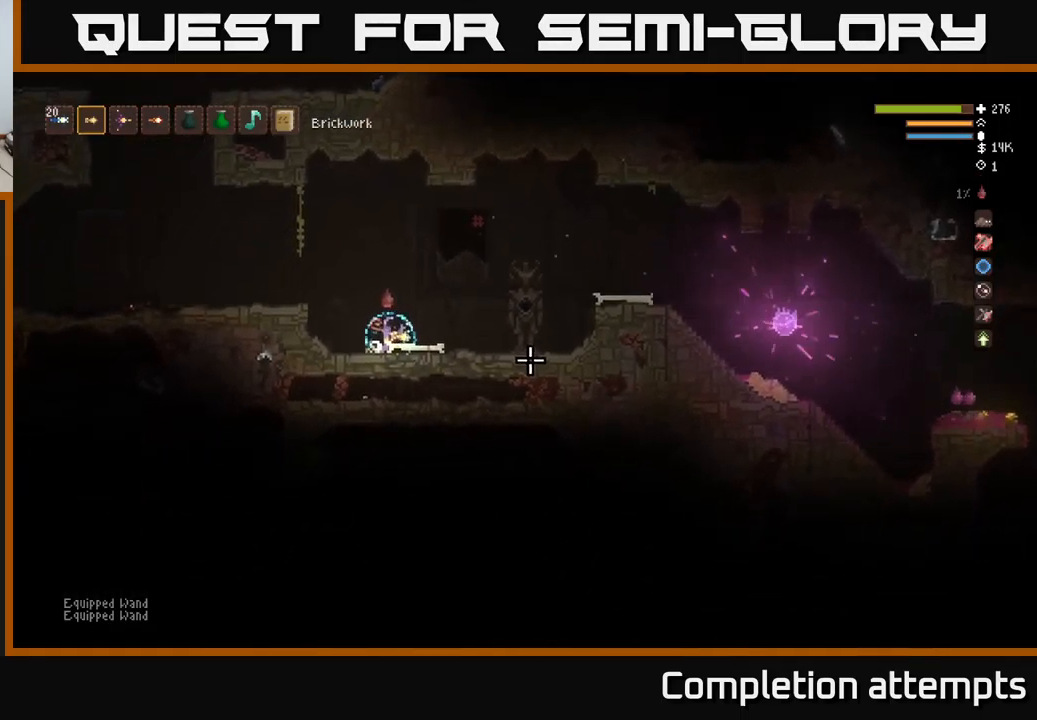
{"buttons": [], "left_stick": "center", "right_stick": "right", "events": []}
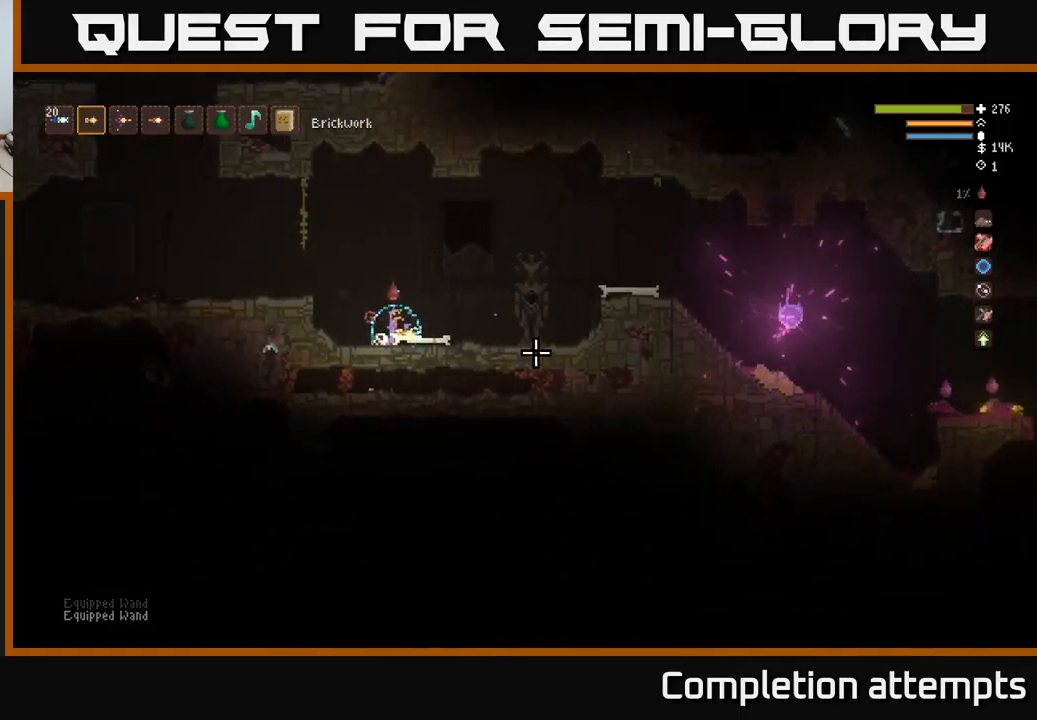
{"buttons": [], "left_stick": "center", "right_stick": "right", "events": []}
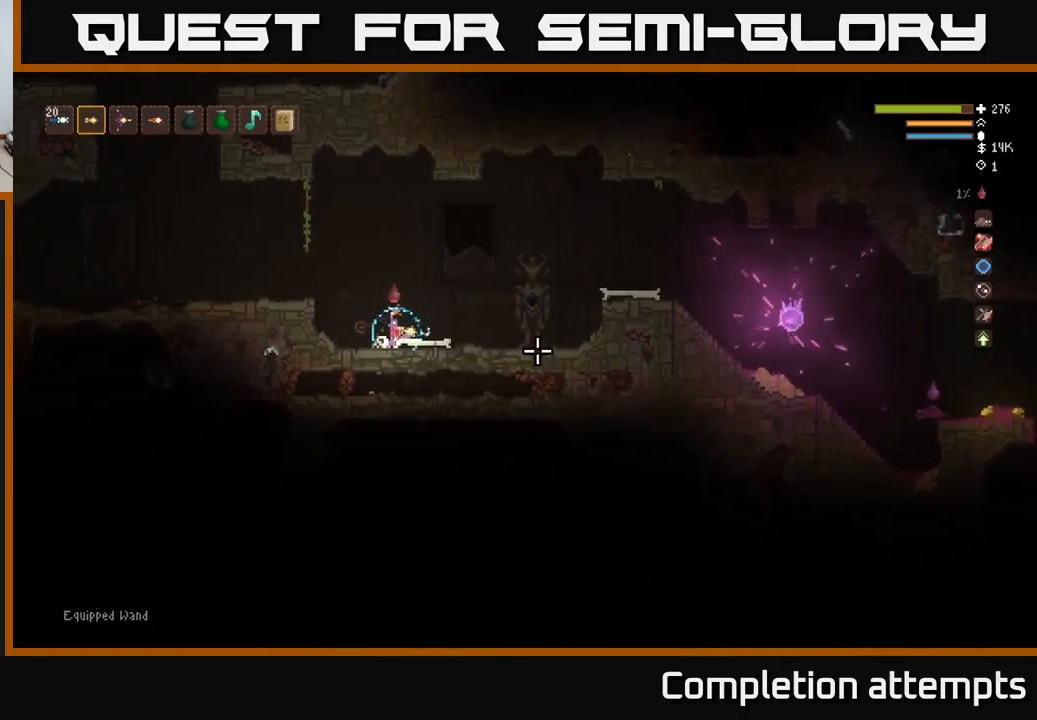
{"buttons": [], "left_stick": "right", "right_stick": "right", "events": [[433, "left_stick", "right"]]}
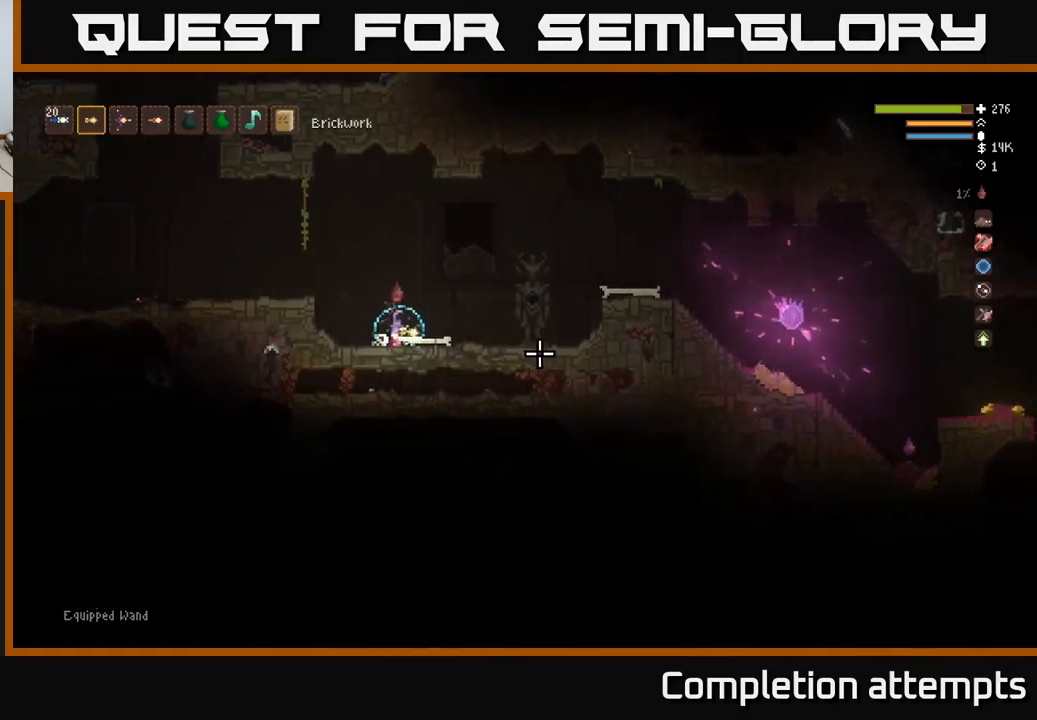
{"buttons": [], "left_stick": "center", "right_stick": "right", "events": [[116, "left_stick", "center"]]}
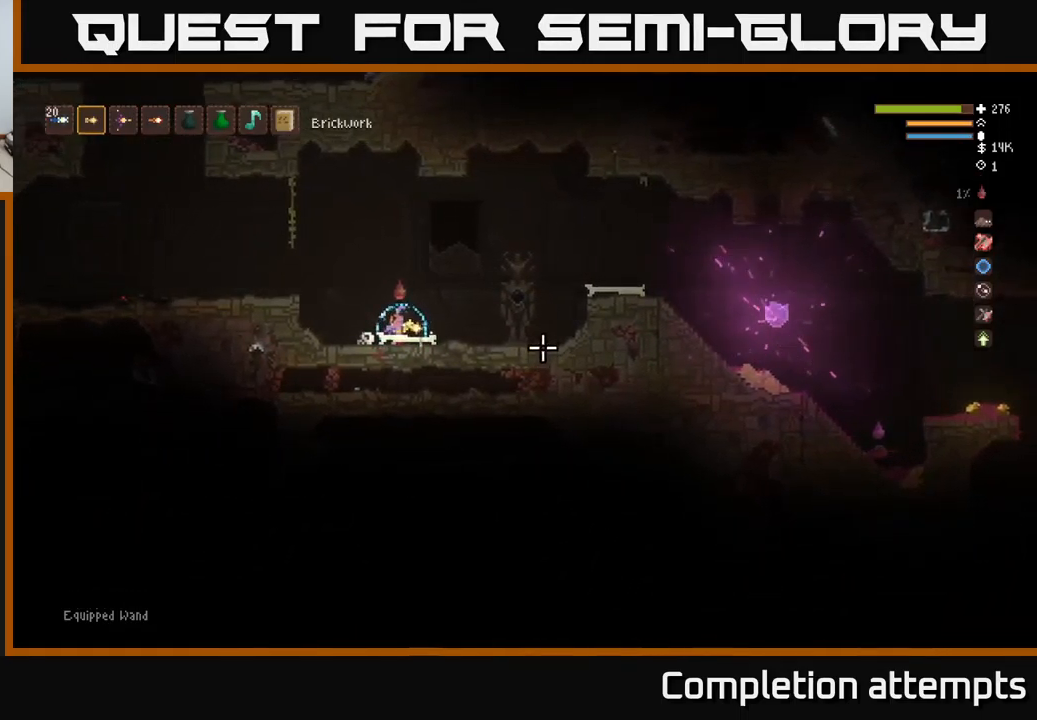
{"buttons": [], "left_stick": "right", "right_stick": "right", "events": [[33, "left_stick", "right"], [200, "left_stick", "center"], [416, "left_stick", "right"]]}
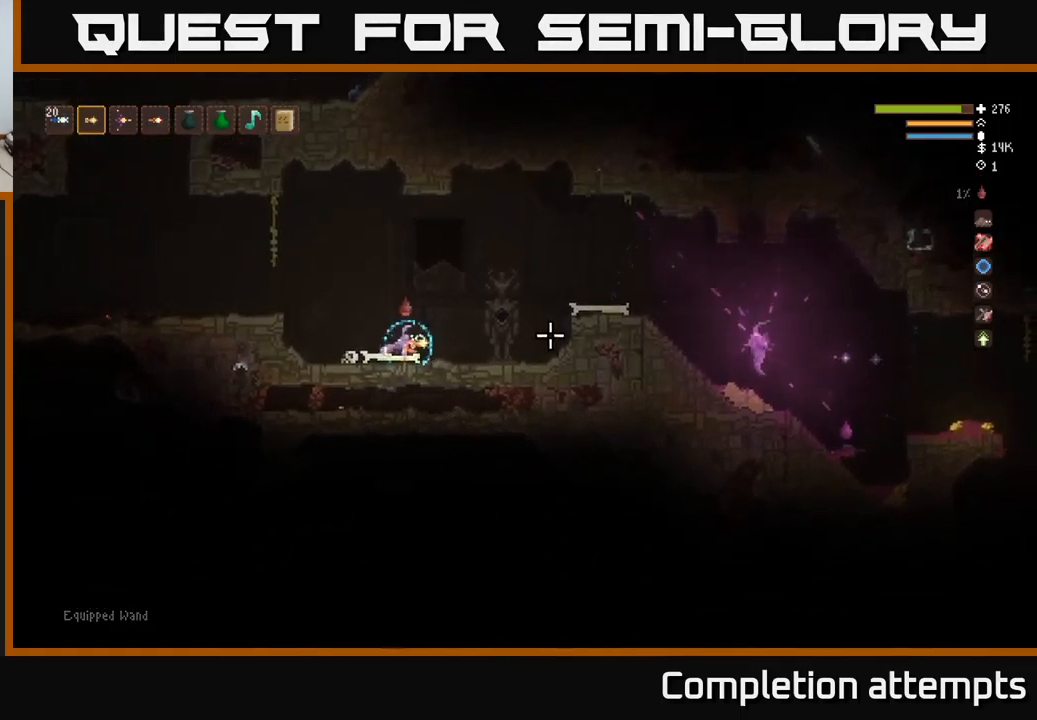
{"buttons": ["L2"], "left_stick": "right", "right_stick": "right", "events": [[366, "left_stick", "center"], [416, "L2", "down"], [450, "left_stick", "right"]]}
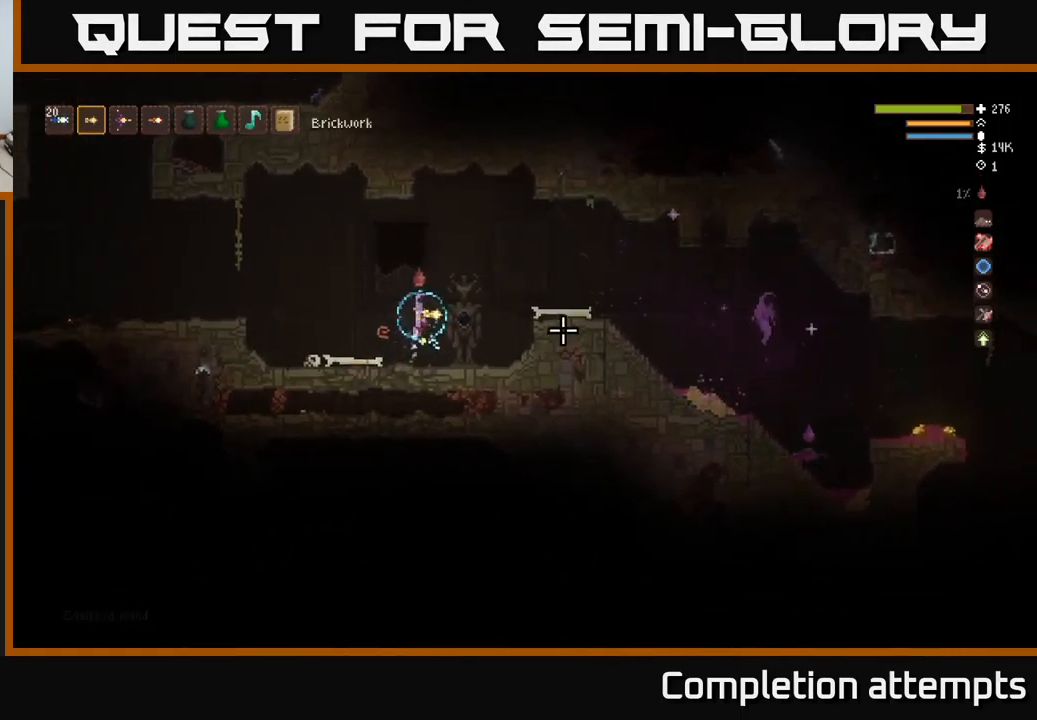
{"buttons": [], "left_stick": "left", "right_stick": "right", "events": [[166, "L2", "up"], [466, "left_stick", "left"]]}
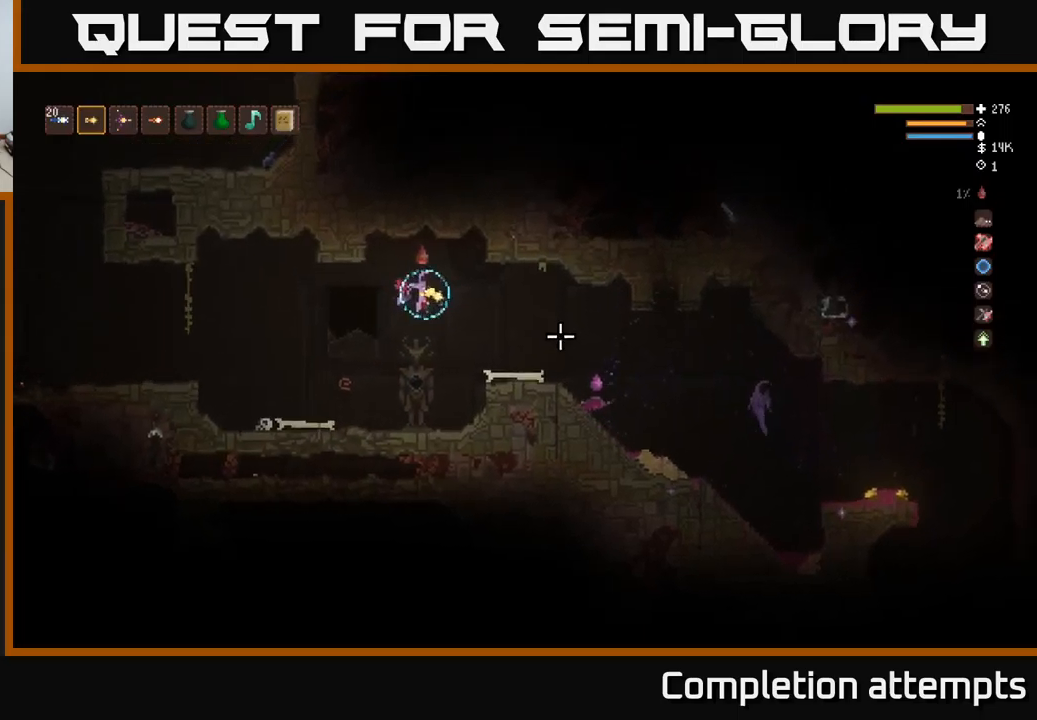
{"buttons": [], "left_stick": "center", "right_stick": "right", "events": [[417, "left_stick", "center"]]}
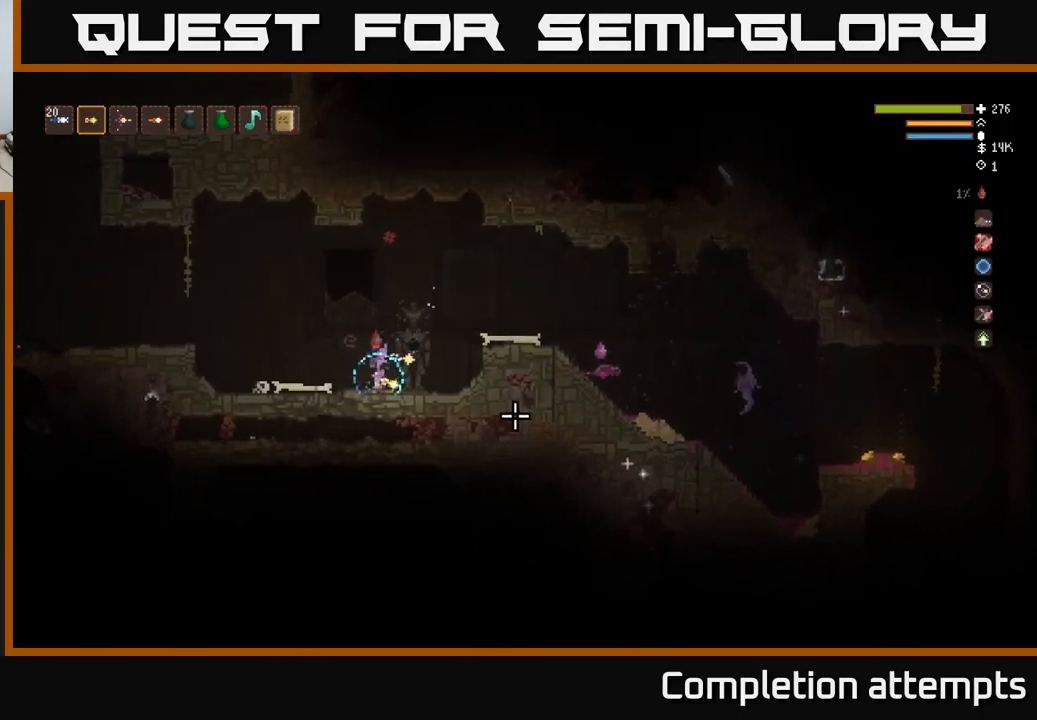
{"buttons": ["L2"], "left_stick": "right", "right_stick": "right", "events": [[217, "left_stick", "right"], [417, "L2", "down"]]}
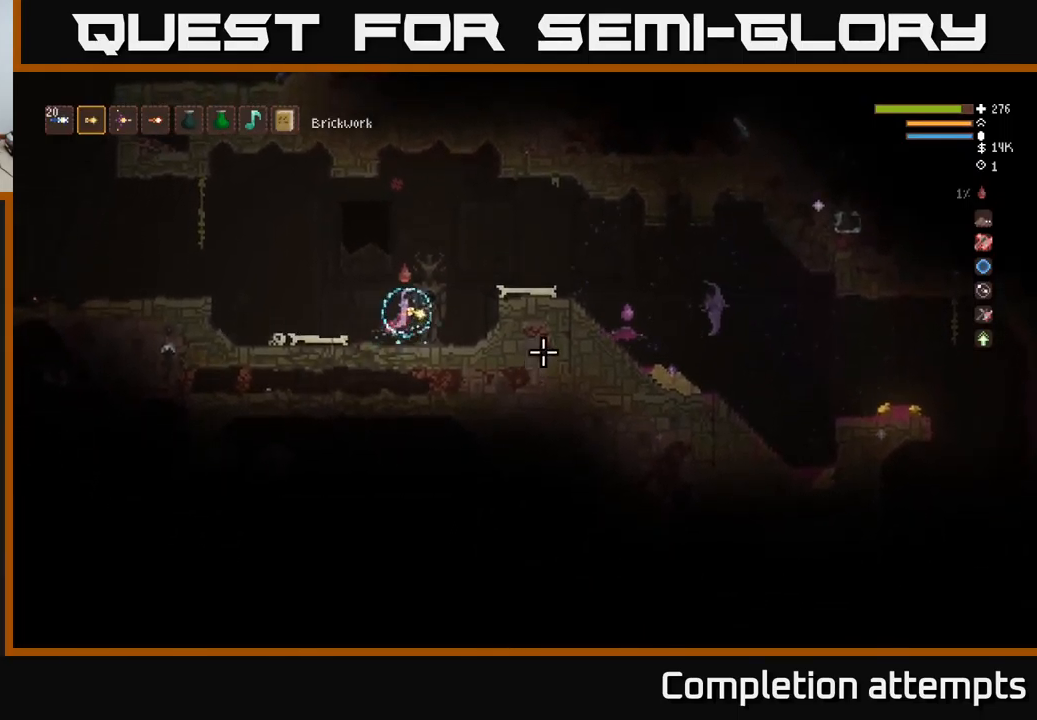
{"buttons": [], "left_stick": "left", "right_stick": "right", "events": [[317, "left_stick", "left"], [333, "R2", "down"], [367, "L2", "up"], [367, "R2", "up"]]}
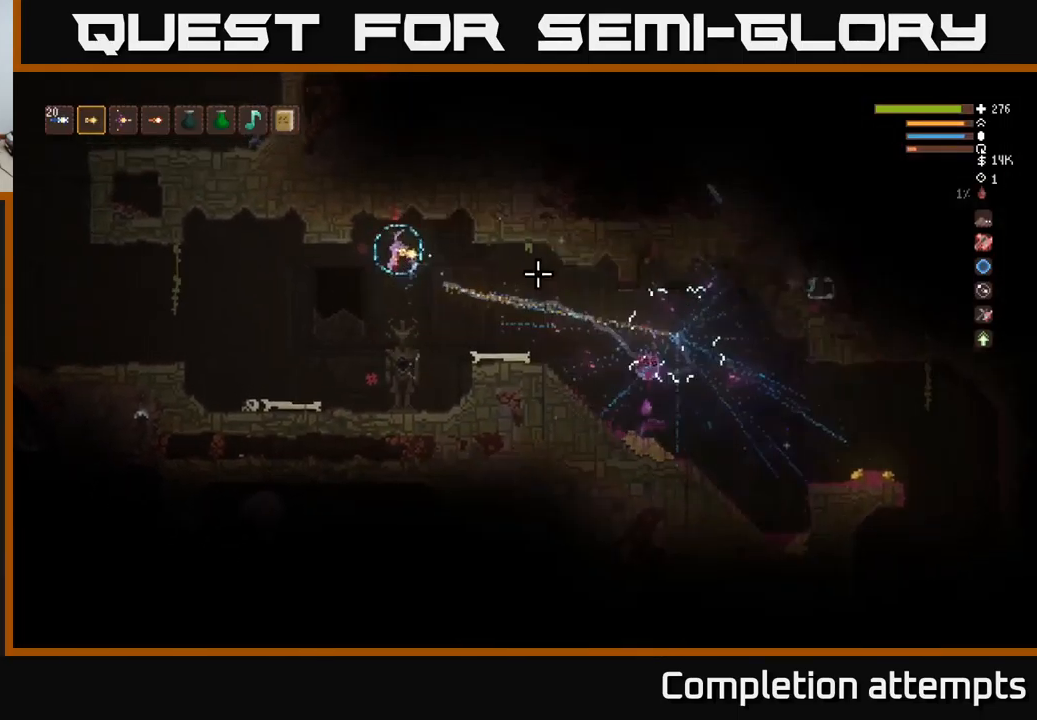
{"buttons": [], "left_stick": "left", "right_stick": "right", "events": []}
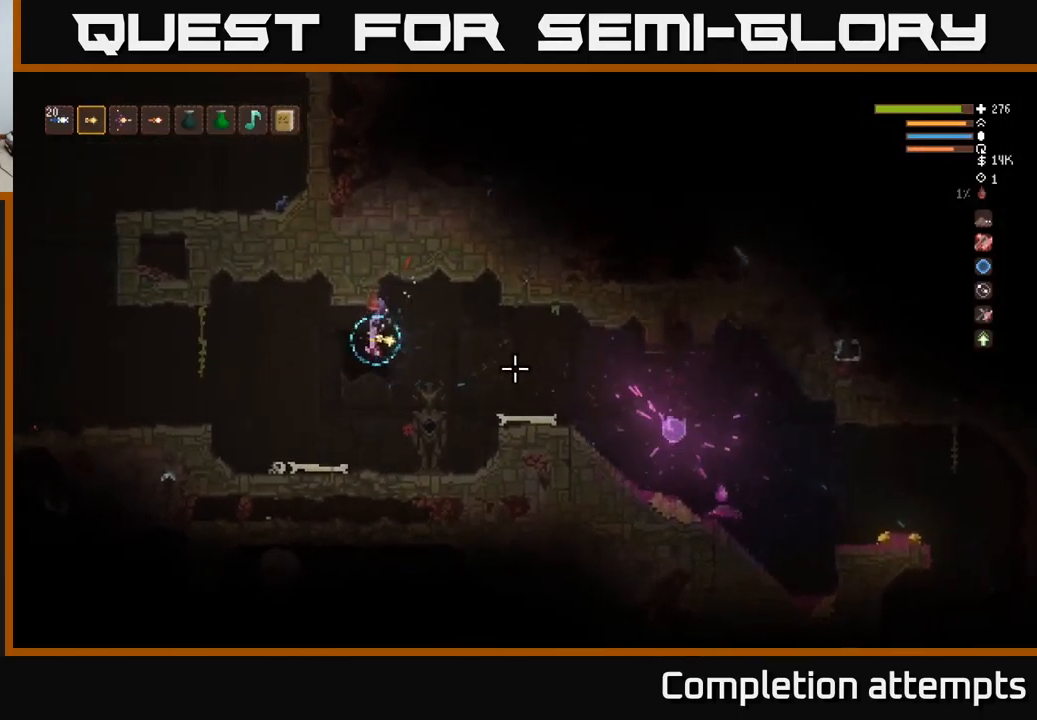
{"buttons": [], "left_stick": "center", "right_stick": "right", "events": [[350, "left_stick", "center"]]}
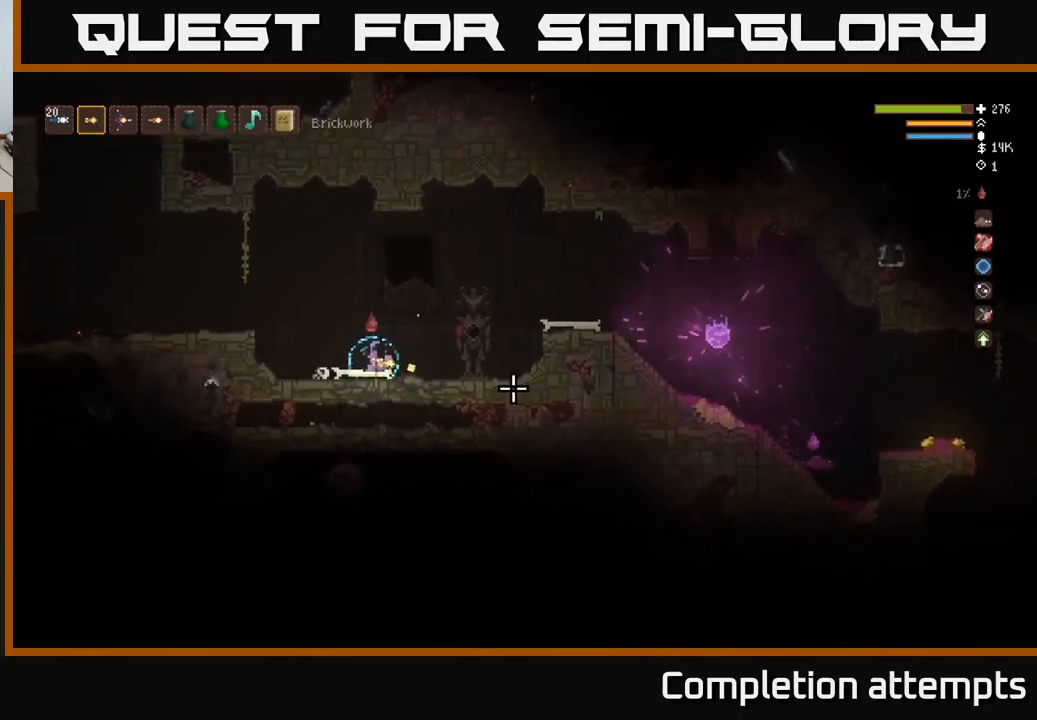
{"buttons": ["L2"], "left_stick": "right", "right_stick": "right", "events": [[67, "left_stick", "right"], [300, "L2", "down"]]}
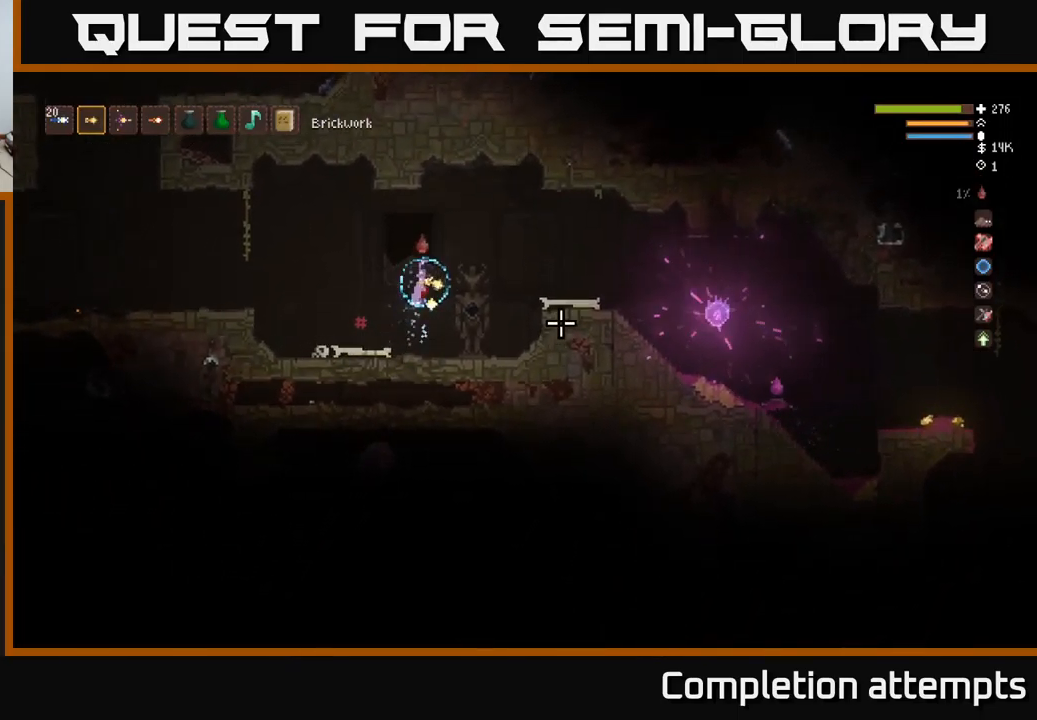
{"buttons": [], "left_stick": "left", "right_stick": "down-right", "events": [[167, "L2", "up"], [333, "left_stick", "center"], [383, "R2", "down"], [383, "left_stick", "left"], [467, "R2", "up"], [467, "right_stick", "down-right"]]}
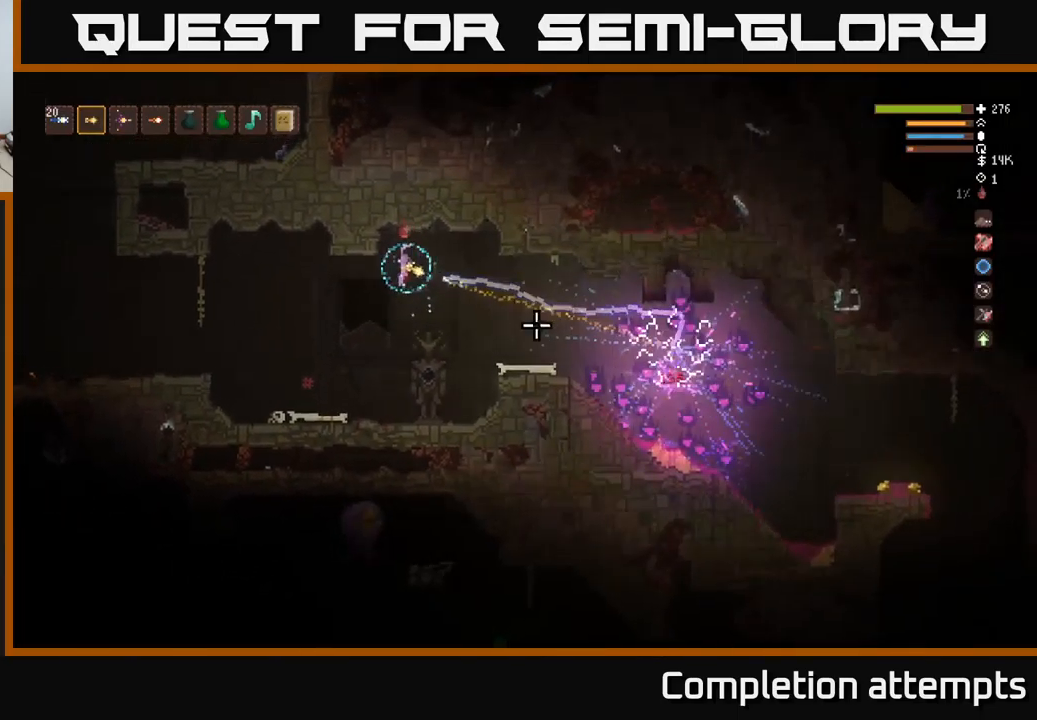
{"buttons": [], "left_stick": "left", "right_stick": "right", "events": [[250, "right_stick", "right"]]}
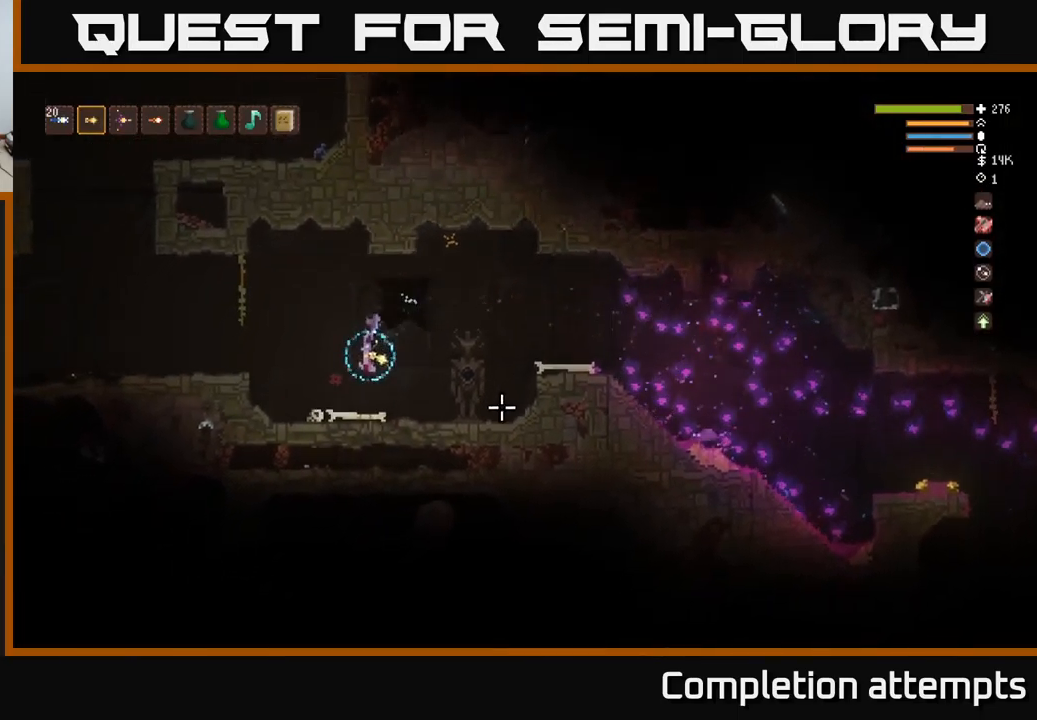
{"buttons": [], "left_stick": "left", "right_stick": "right", "events": [[100, "left_stick", "center"], [383, "left_stick", "left"]]}
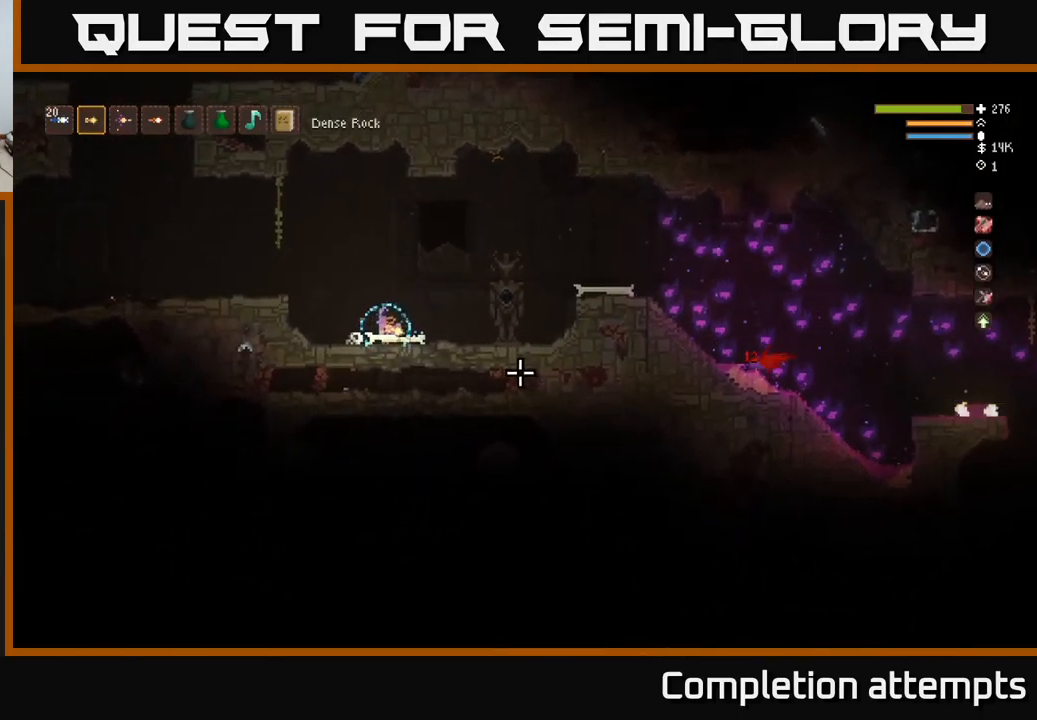
{"buttons": [], "left_stick": "center", "right_stick": "right", "events": [[117, "left_stick", "center"]]}